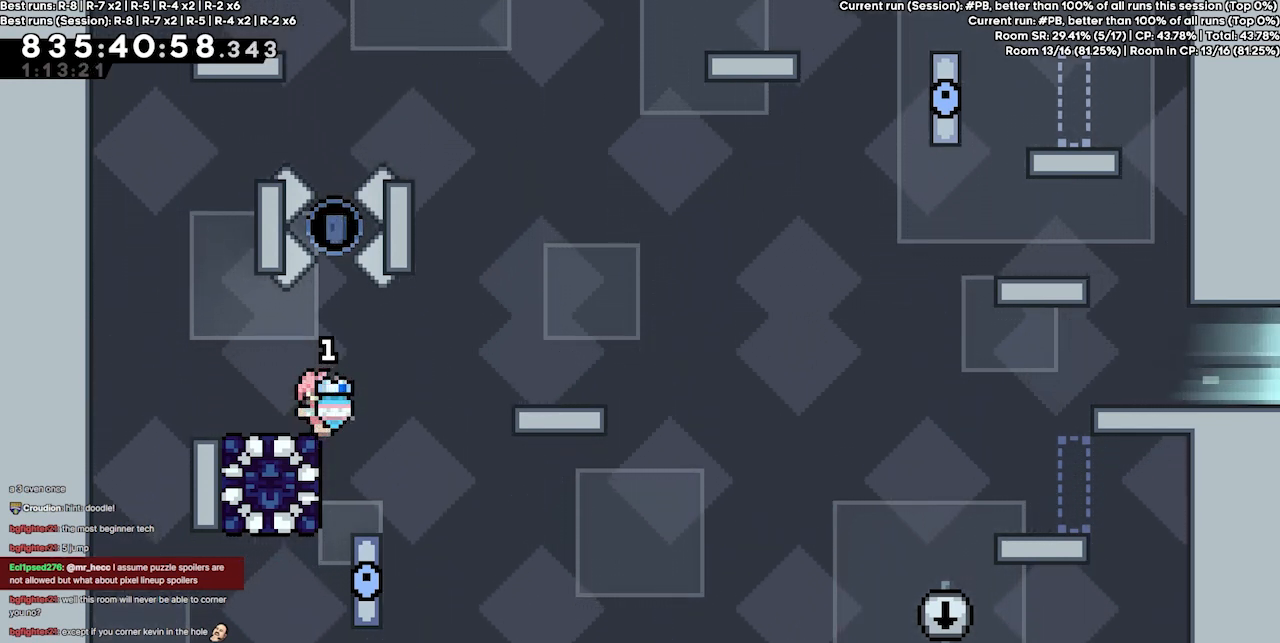
Gameplay with keyboard; each line is a JSON object with the keys held at the frame after it. "events" lists presses ("down") and releases ("up") of "dash", "demo", "demo2", "down", "grab", "jump", "jump2", "jump3", "jump4", "jump5", "left", "right" and "up" between this image and that frame as [ms after this image, input, new state], when the widget could be followed in between. No other keys are recorded. Mouse input is not recorded. Key names are as the overlay labels them; some are game actions (e.g. jump) rather than physical keys.
{"keys": [], "events": [[200, "down", "down"], [334, "down", "up"], [400, "down", "down"], [467, "down", "up"]]}
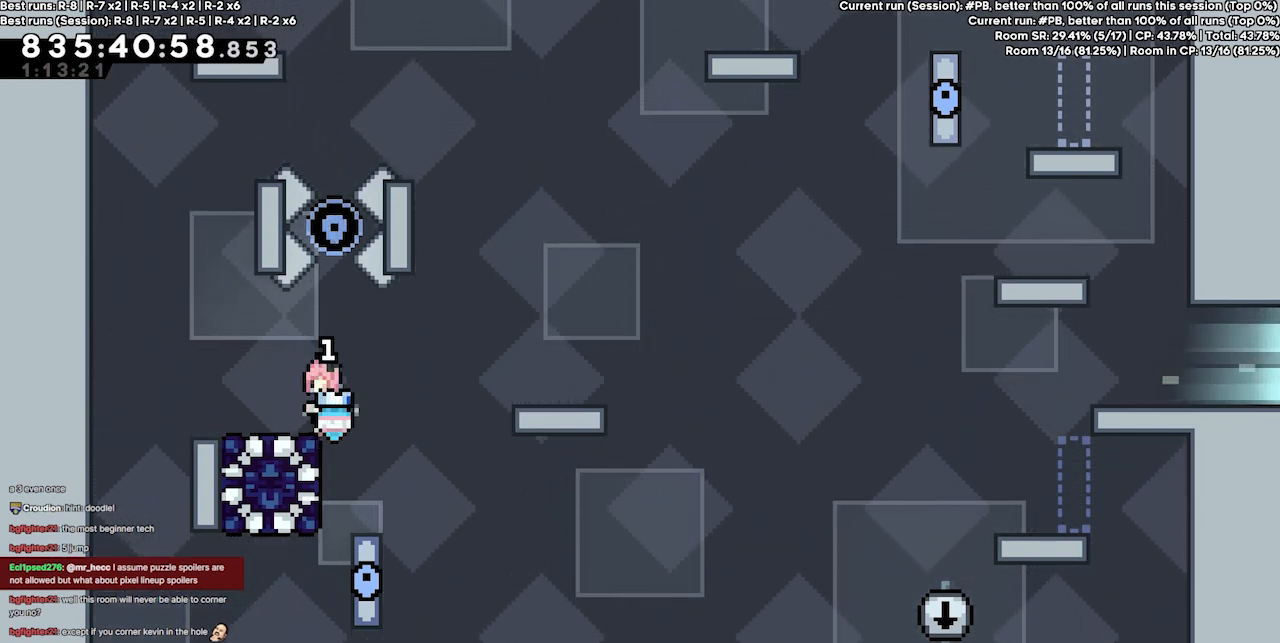
{"keys": ["down"], "events": [[67, "down", "down"], [167, "down", "up"], [234, "down", "down"], [300, "down", "up"], [367, "down", "down"], [467, "down", "up"], [500, "down", "down"]]}
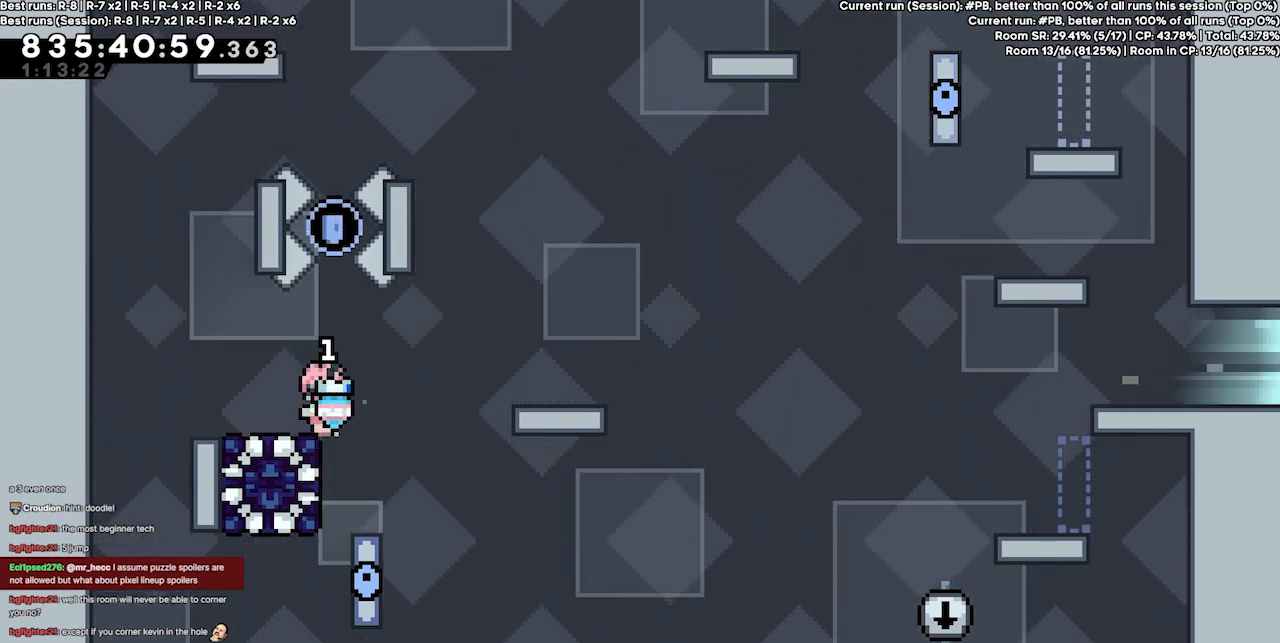
{"keys": [], "events": [[100, "down", "up"], [134, "down", "down"], [234, "down", "up"], [334, "down", "down"], [367, "down", "up"], [467, "down", "down"], [500, "down", "up"]]}
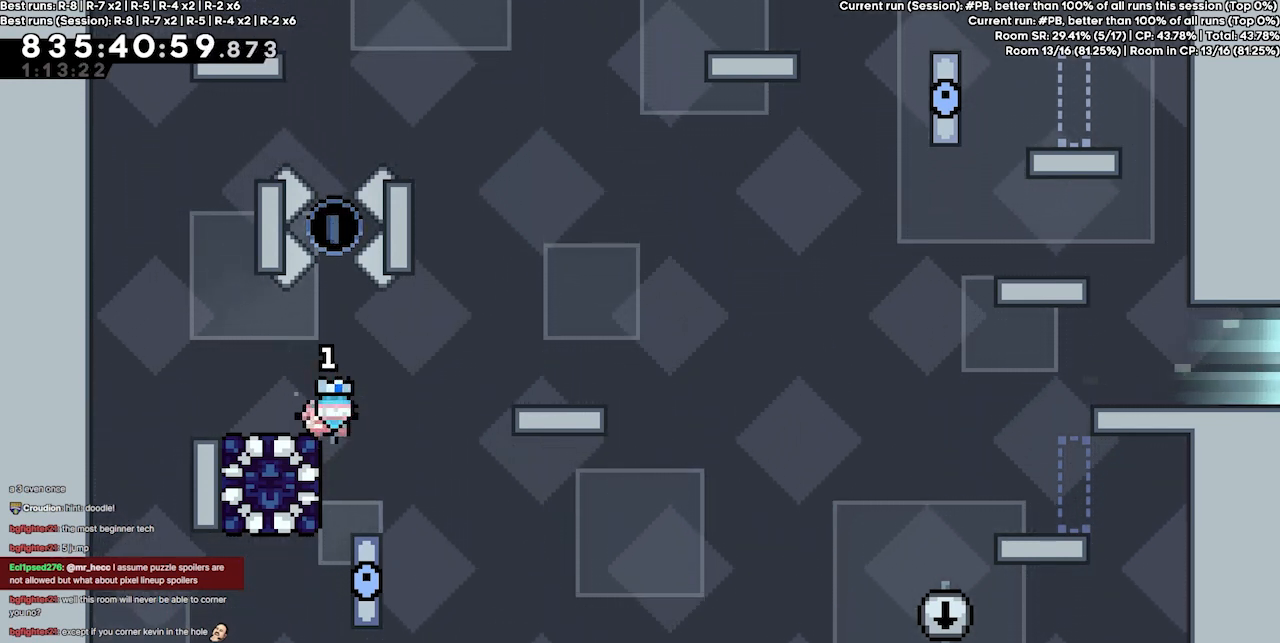
{"keys": [], "events": [[100, "down", "down"], [167, "down", "up"], [234, "down", "down"], [334, "down", "up"], [400, "down", "down"], [467, "down", "up"]]}
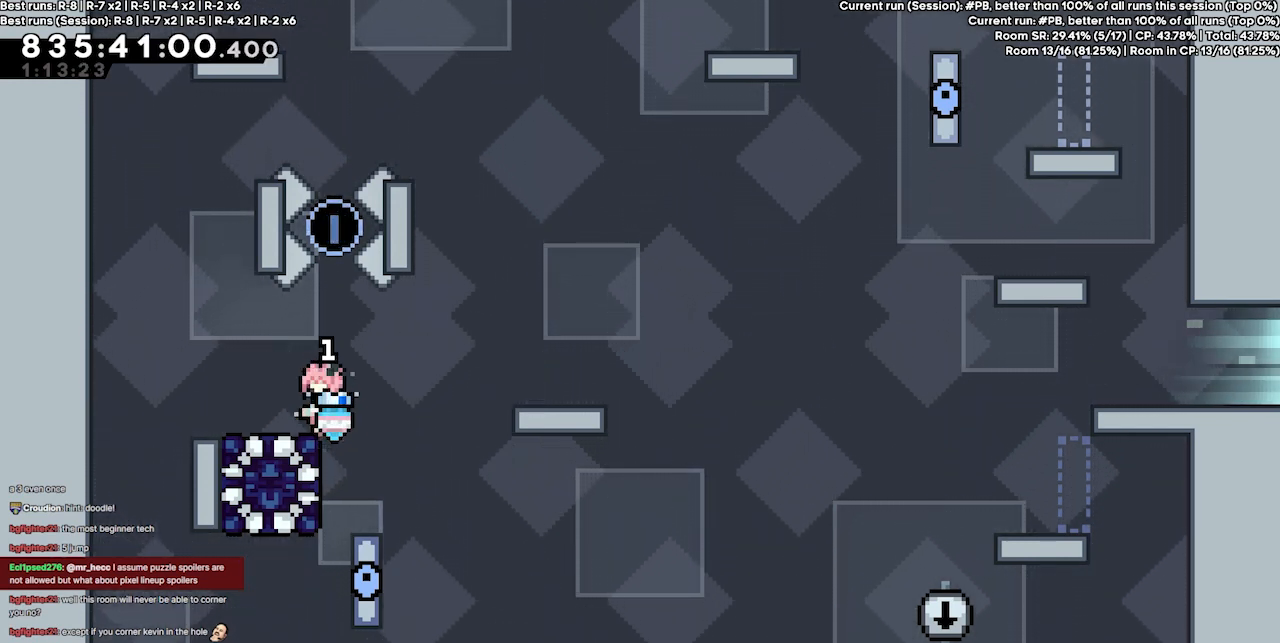
{"keys": ["right"], "events": [[367, "right", "down"]]}
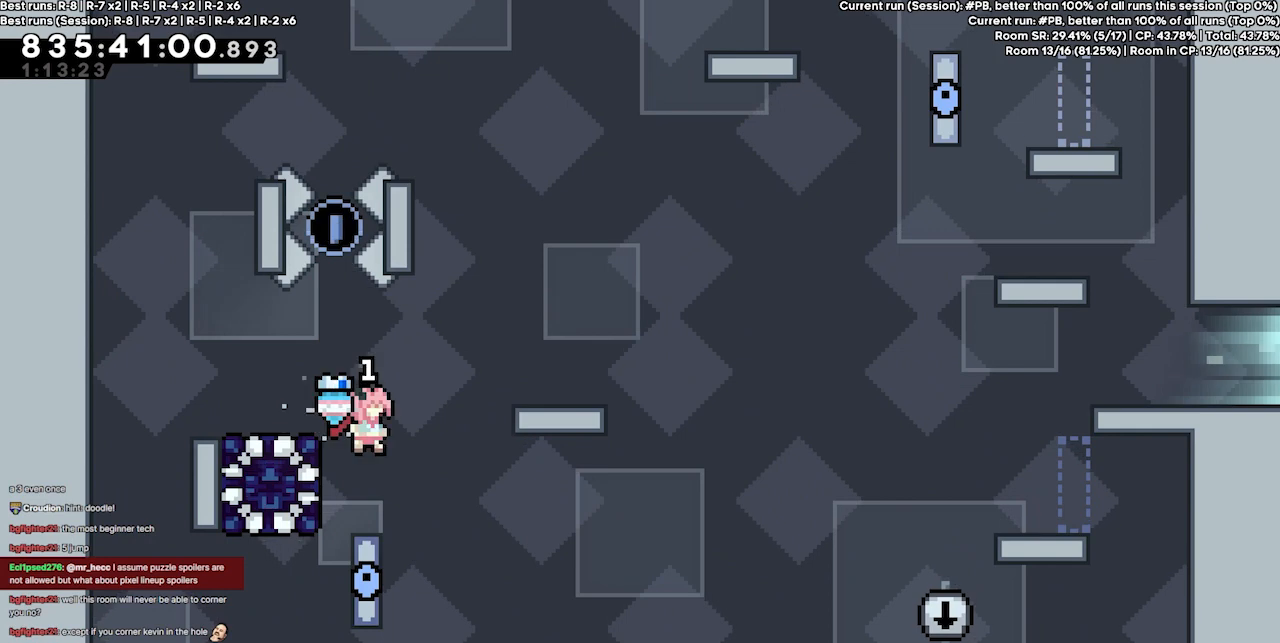
{"keys": ["right"], "events": []}
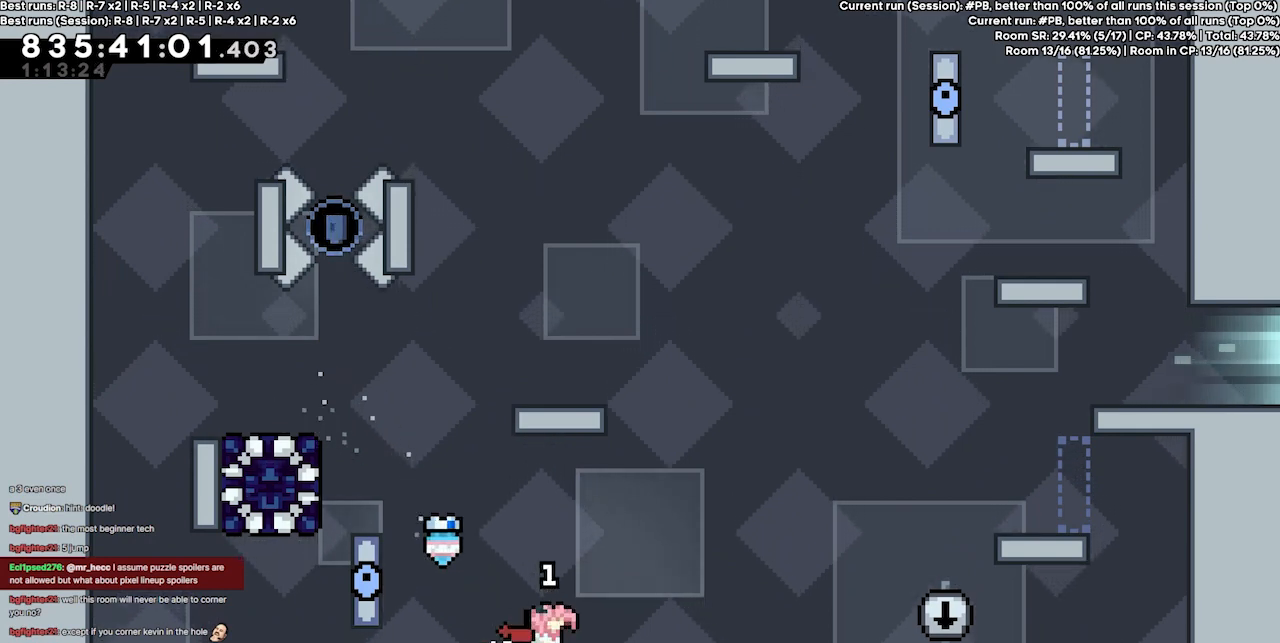
{"keys": ["right"], "events": []}
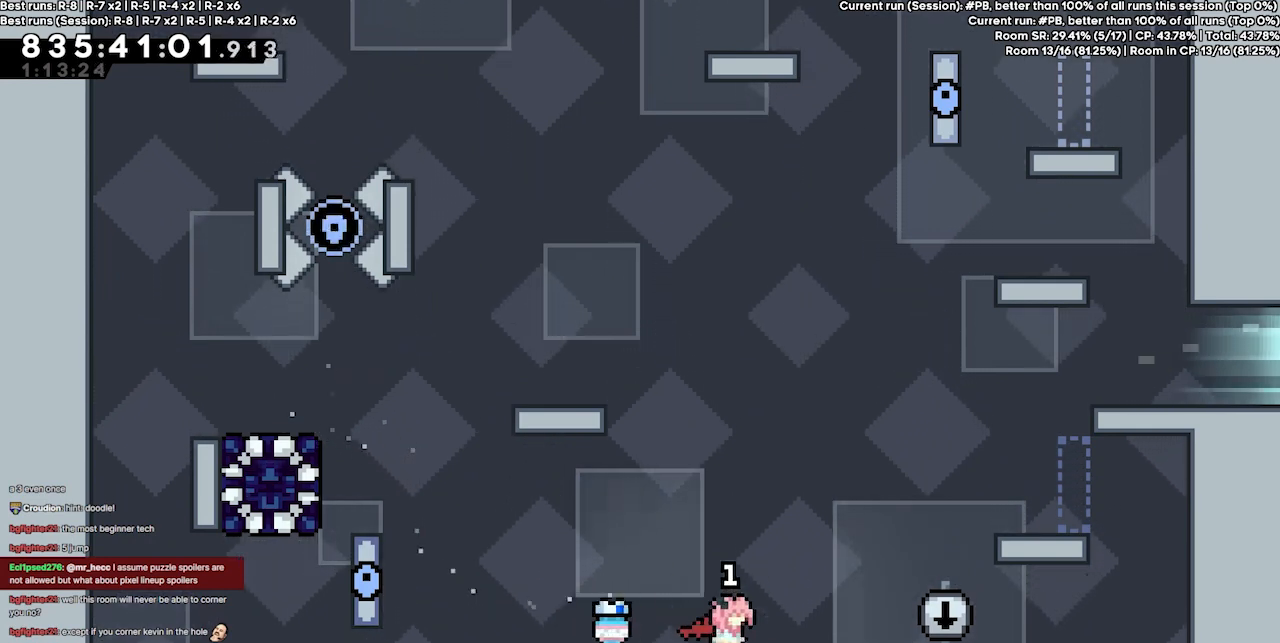
{"keys": ["dash", "jump4", "right", "up"], "events": [[234, "jump4", "down"], [300, "up", "down"], [500, "dash", "down"]]}
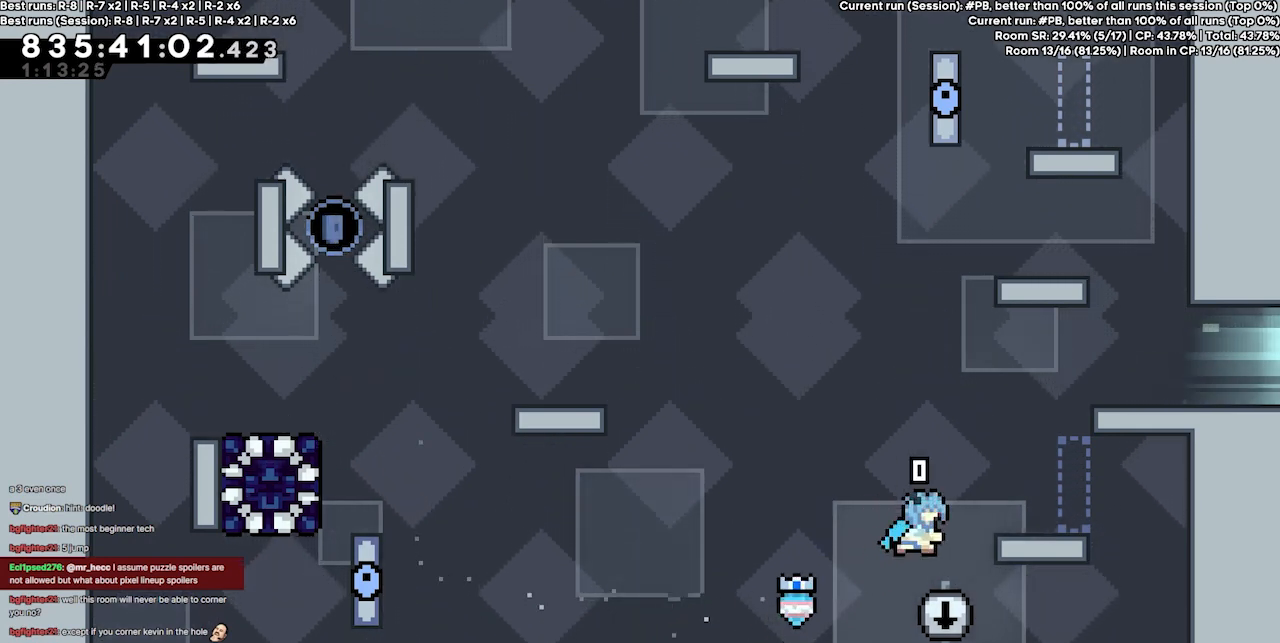
{"keys": ["right", "up"], "events": [[34, "grab", "down"], [100, "jump4", "up"], [200, "dash", "up"], [334, "jump2", "down"], [367, "jump4", "down"], [434, "grab", "up"], [434, "jump2", "up"], [467, "jump4", "up"]]}
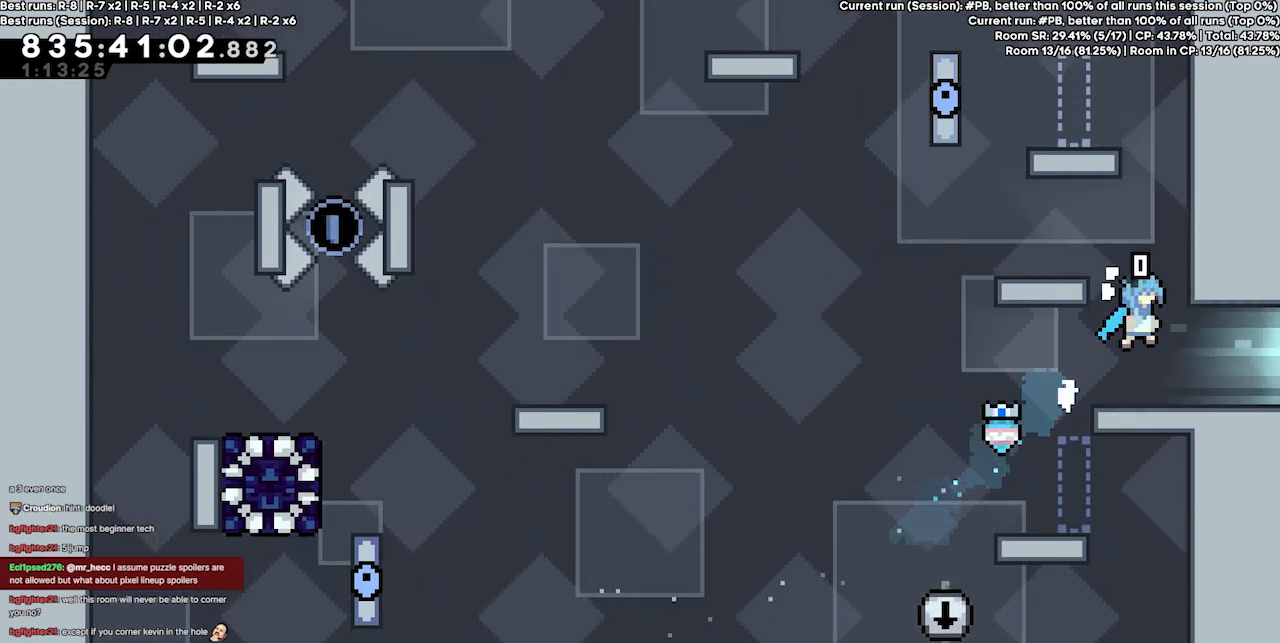
{"keys": ["left"], "events": [[167, "up", "up"], [334, "left", "down"], [334, "right", "up"]]}
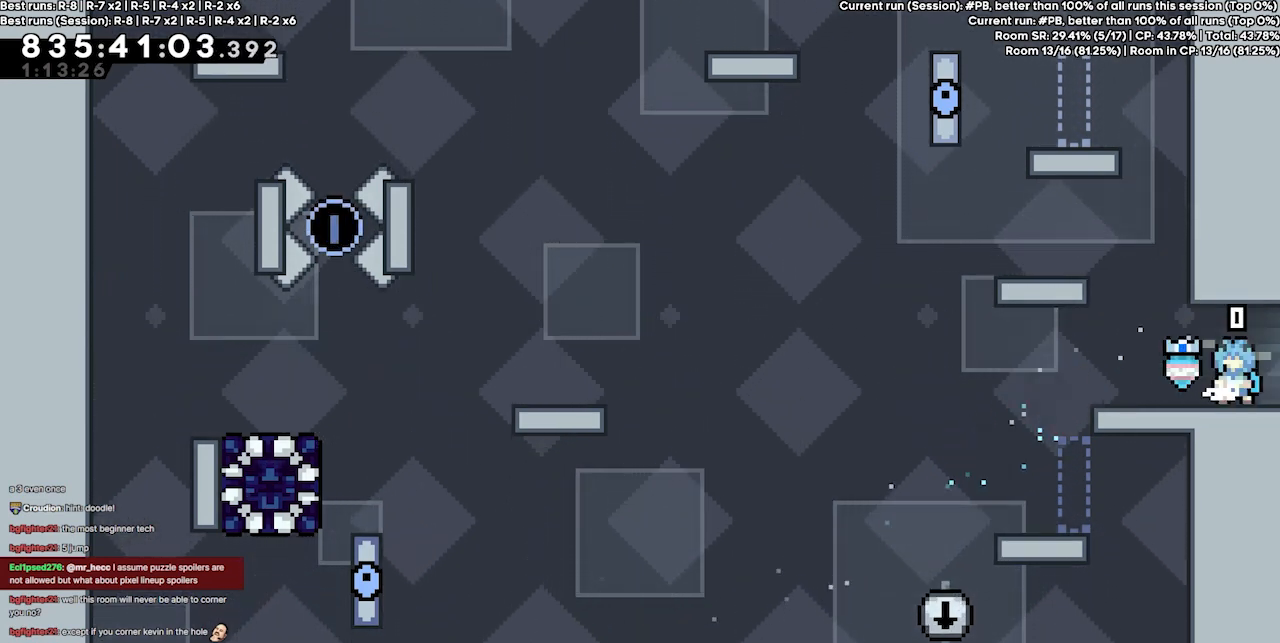
{"keys": ["right"], "events": [[200, "left", "up"], [200, "right", "down"]]}
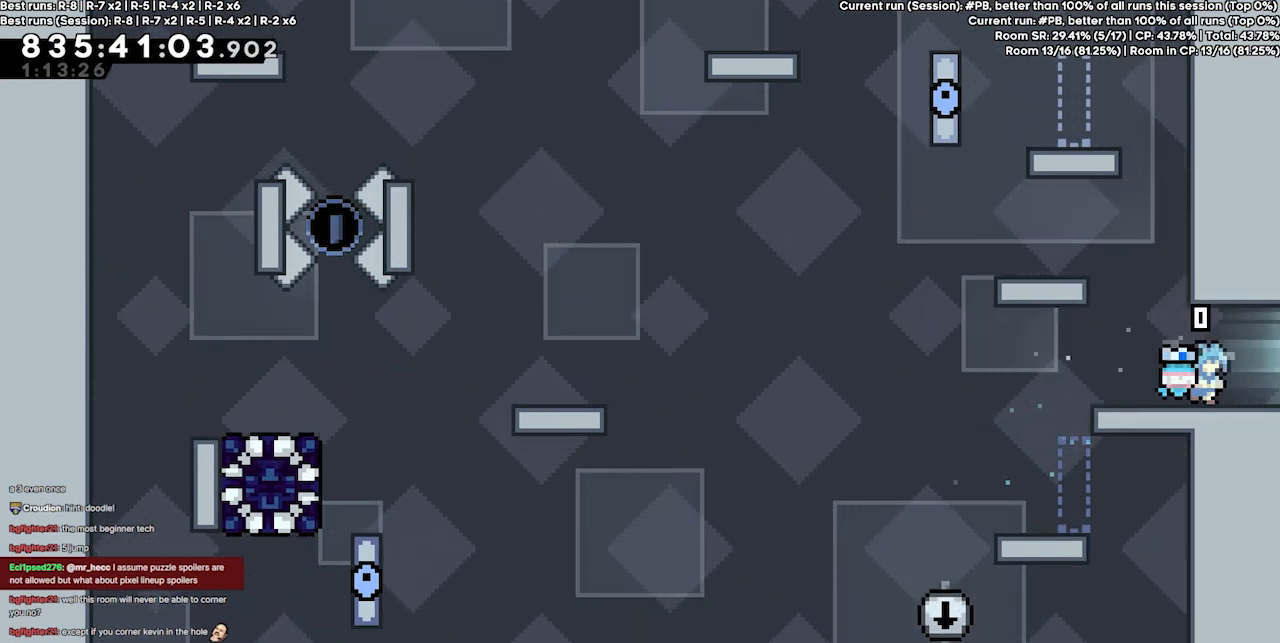
{"keys": ["left", "right"], "events": [[200, "left", "down"], [200, "right", "up"], [500, "right", "down"]]}
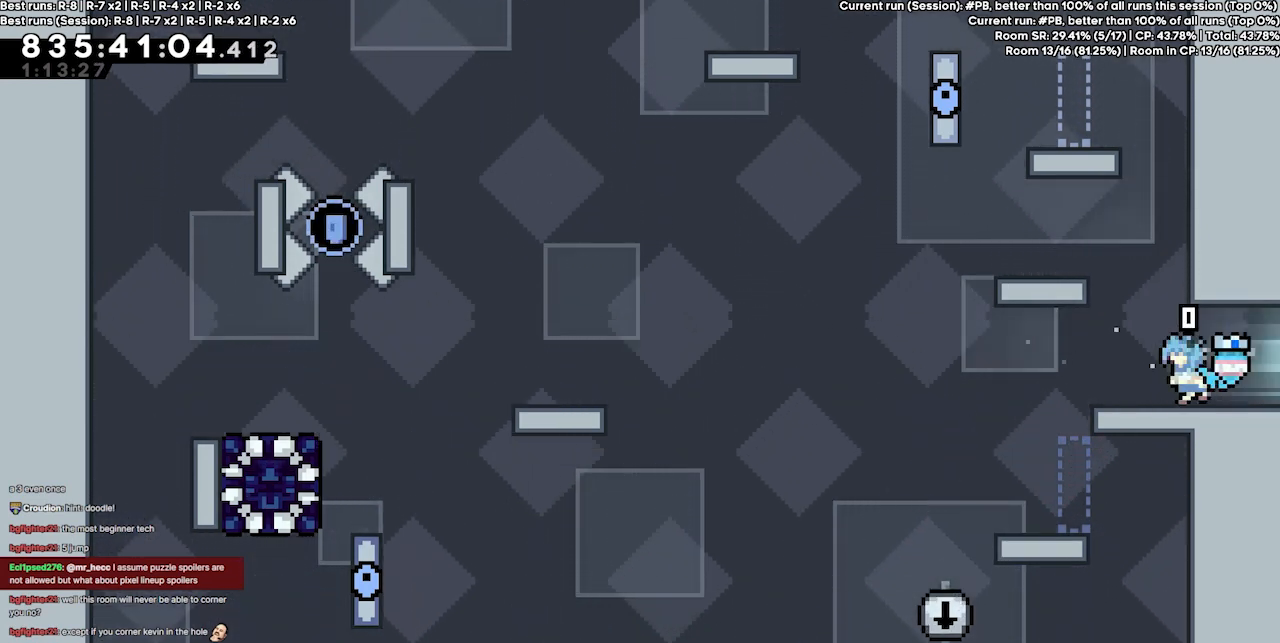
{"keys": ["left"], "events": [[67, "left", "up"], [434, "left", "down"], [434, "right", "up"]]}
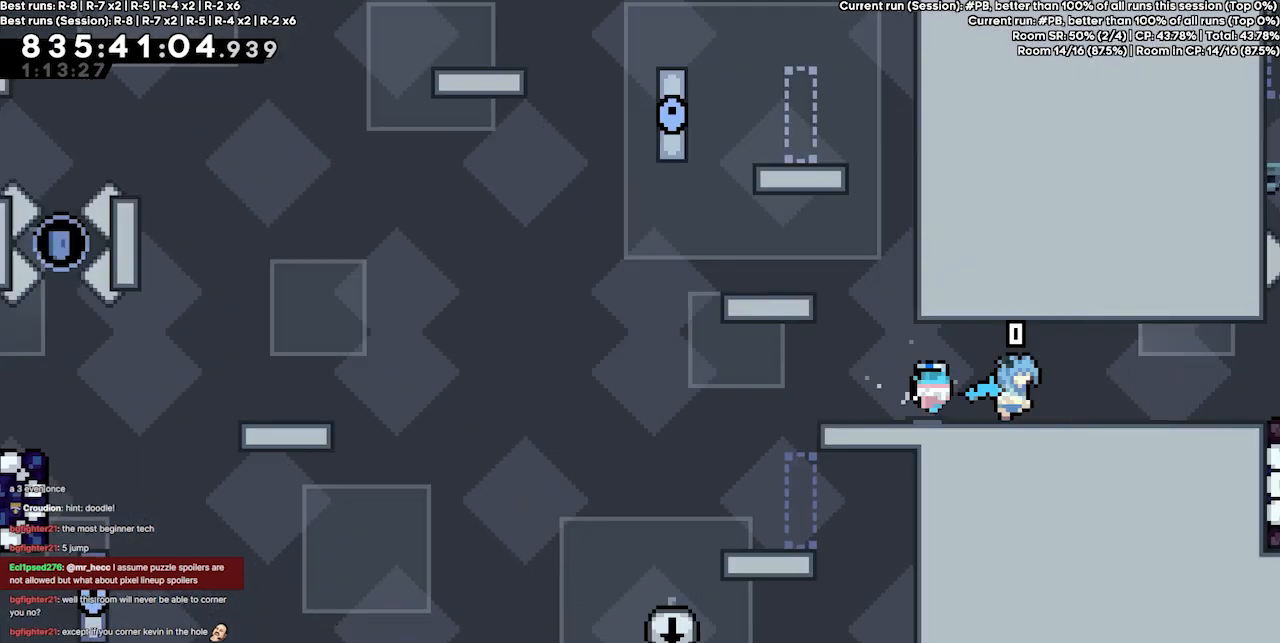
{"keys": ["left"], "events": []}
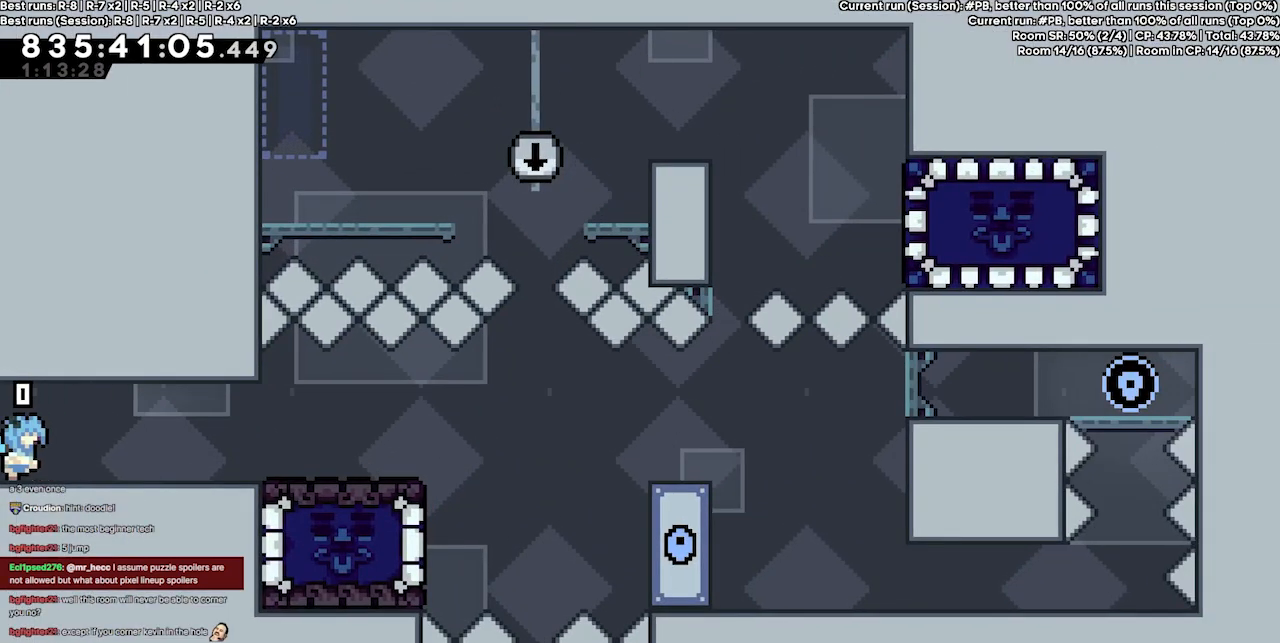
{"keys": ["left"], "events": []}
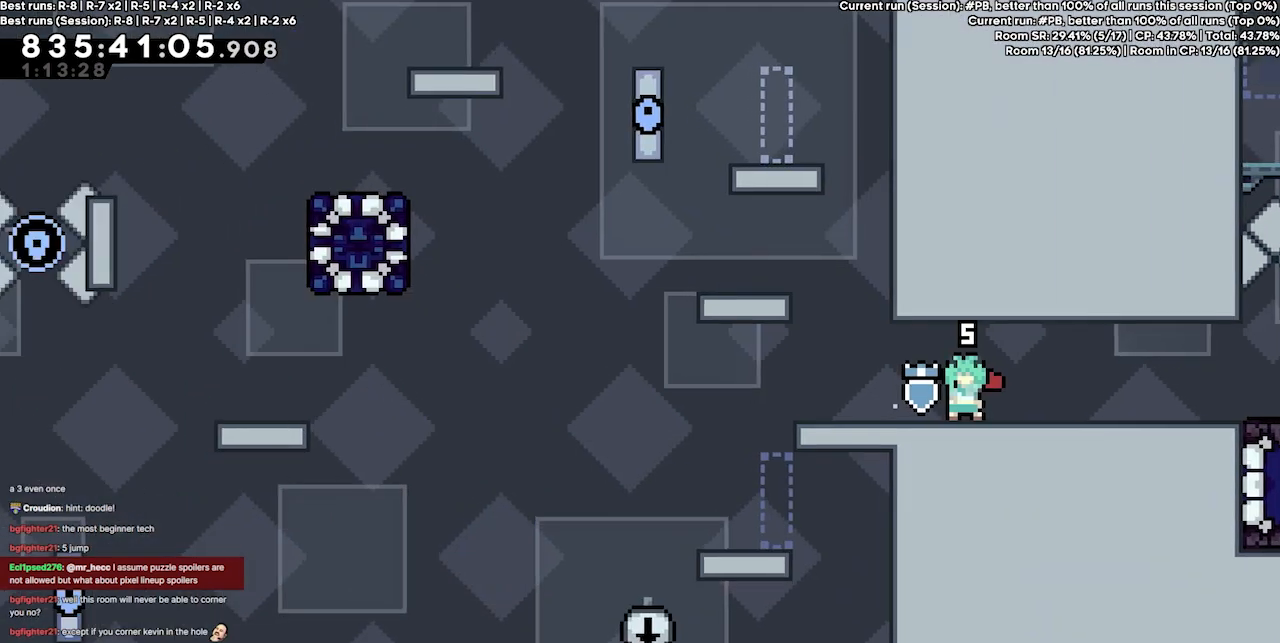
{"keys": ["left"], "events": []}
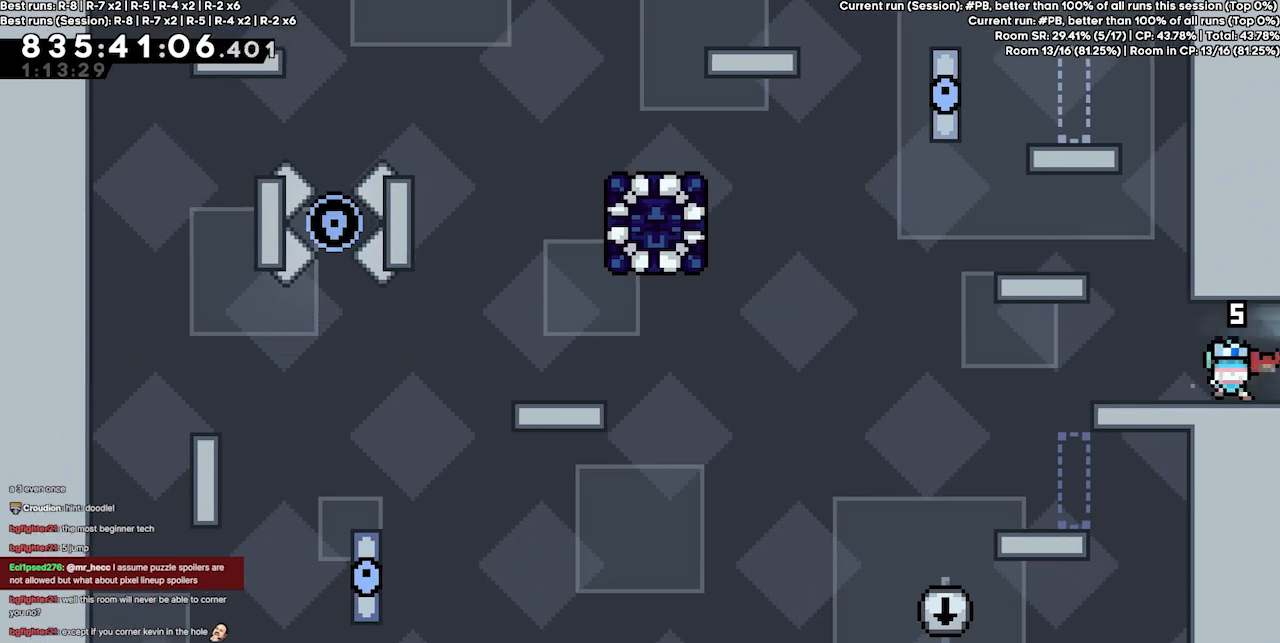
{"keys": ["jump2", "left"], "events": [[167, "jump4", "down"], [400, "jump2", "down"], [467, "jump4", "up"]]}
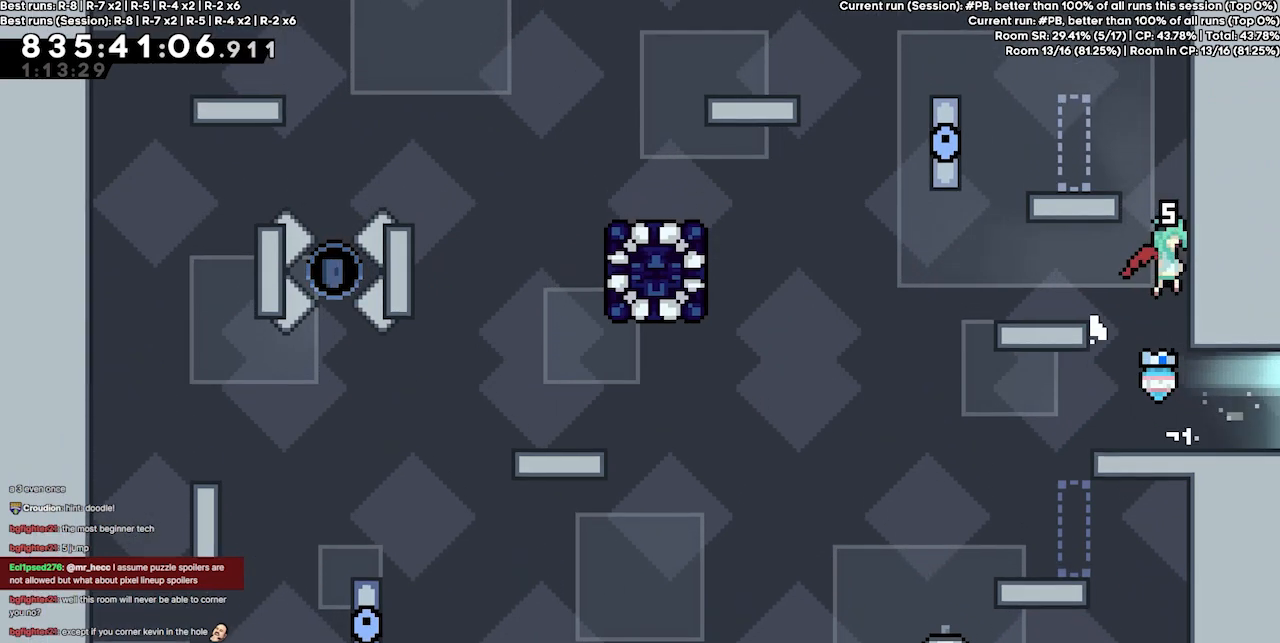
{"keys": ["jump4", "left"], "events": [[134, "jump2", "up"], [134, "jump4", "down"]]}
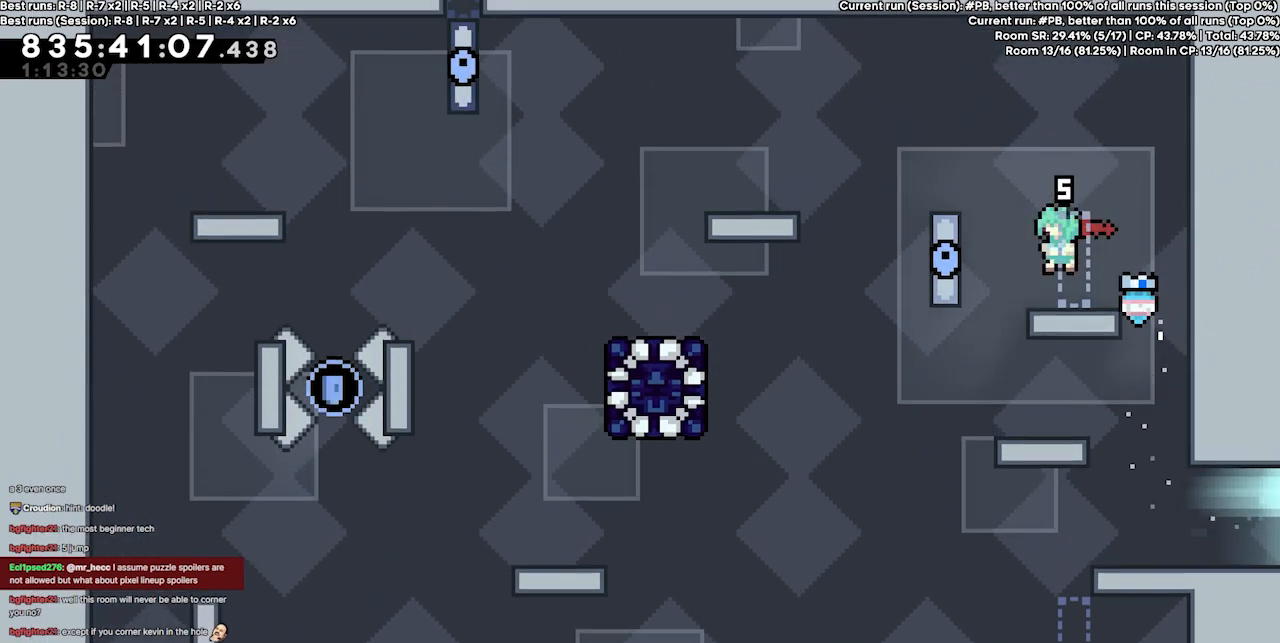
{"keys": ["jump4", "left"], "events": [[67, "jump4", "up"], [100, "left", "up"], [200, "jump4", "down"], [200, "left", "down"]]}
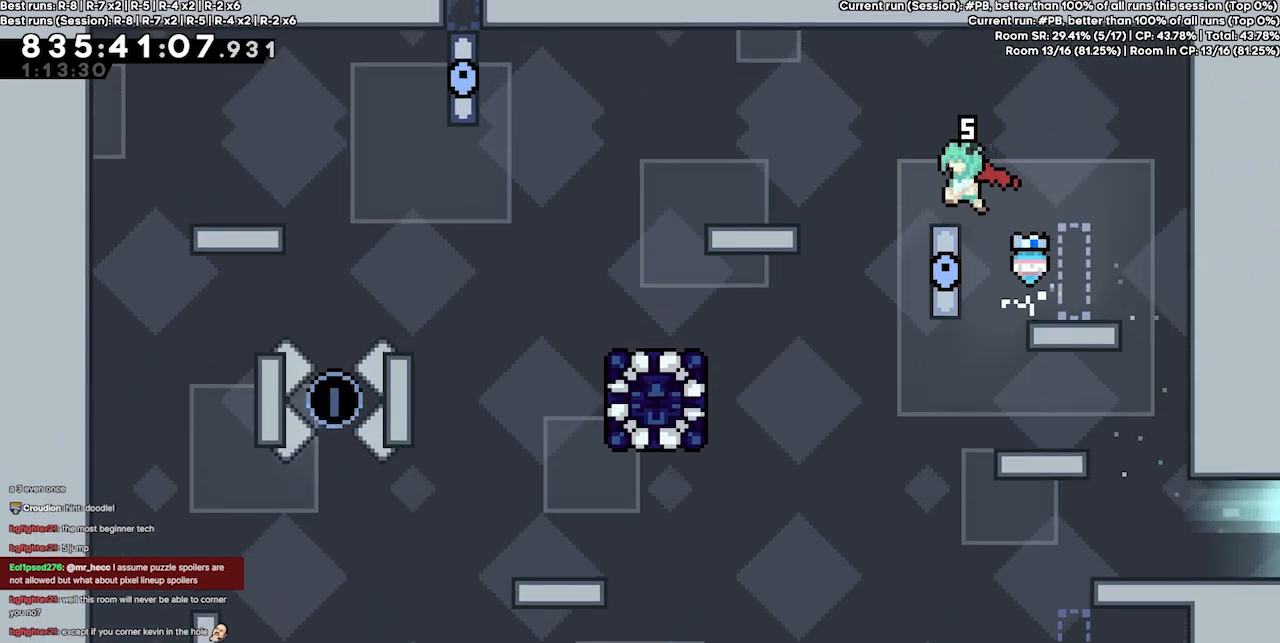
{"keys": ["left"], "events": [[34, "jump4", "up"], [67, "left", "up"], [167, "left", "down"], [234, "jump4", "down"], [300, "jump4", "up"]]}
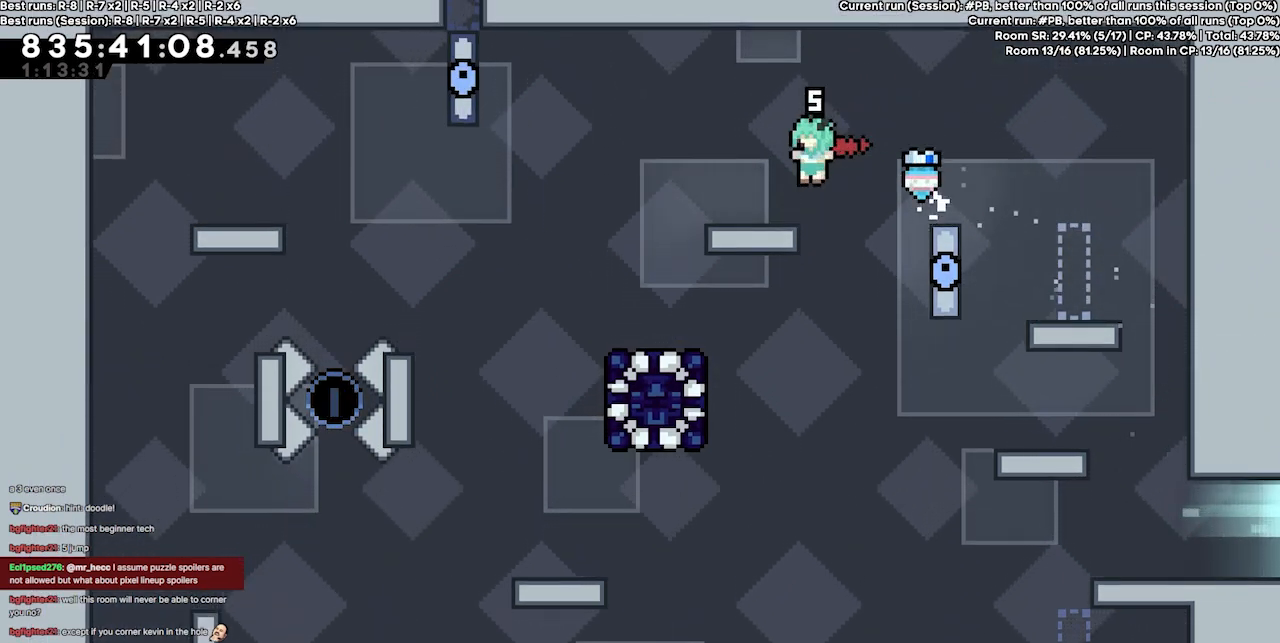
{"keys": [], "events": [[134, "jump4", "down"], [200, "jump4", "up"], [467, "left", "up"]]}
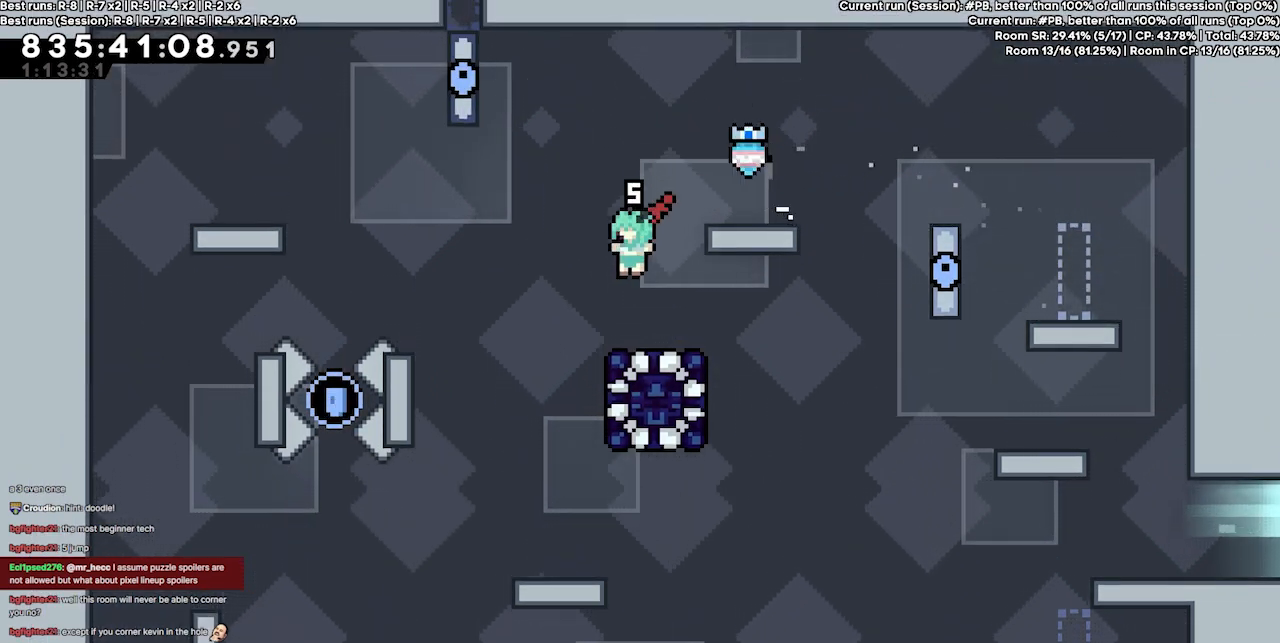
{"keys": [], "events": []}
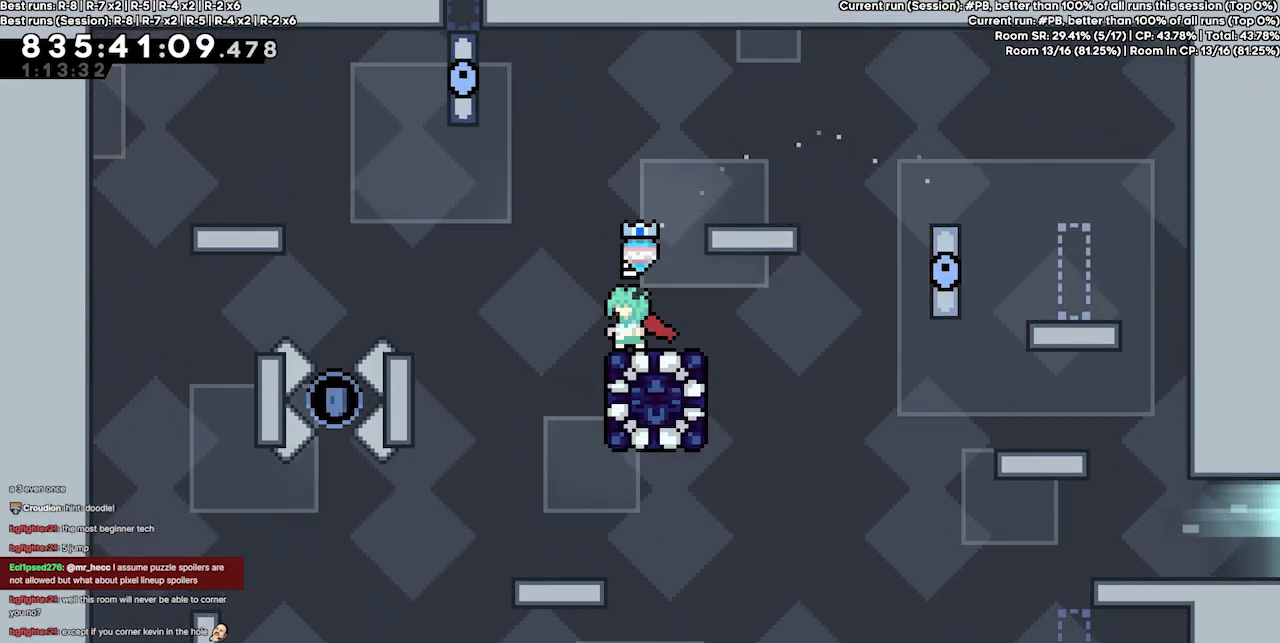
{"keys": [], "events": []}
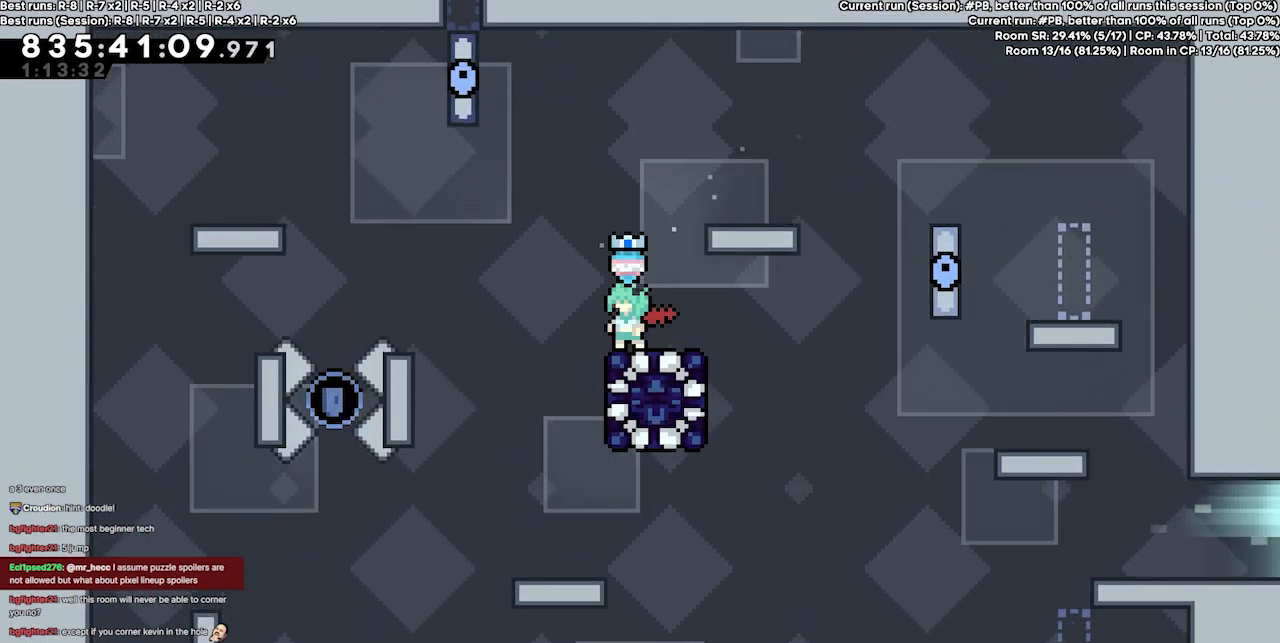
{"keys": [], "events": [[100, "left", "down"], [234, "left", "up"]]}